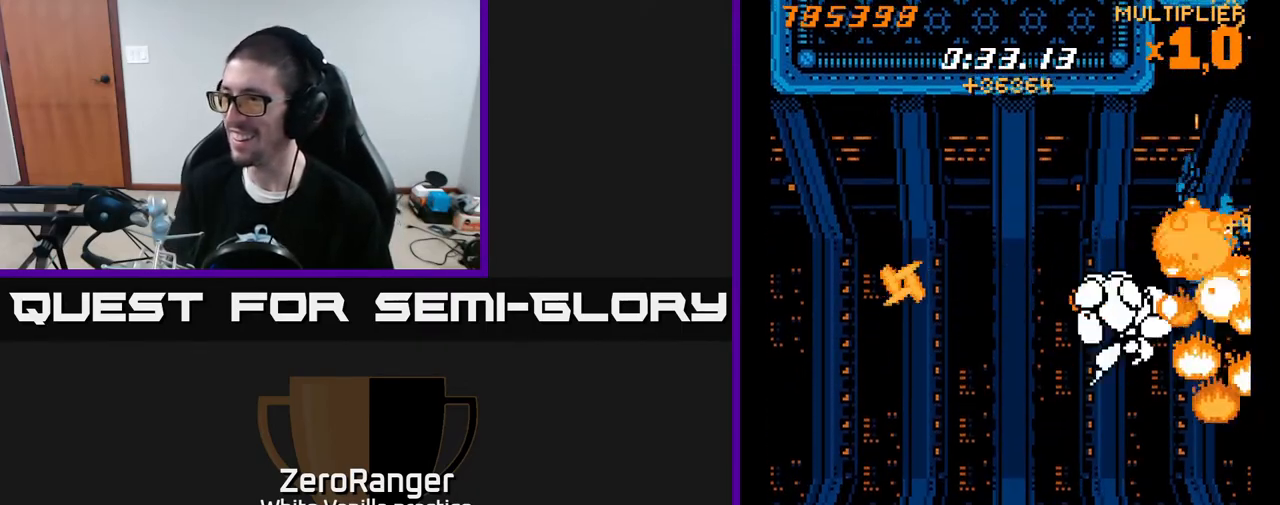
Gameplay with a controller (Xbox layout); each line is a JSON object with the inputs held at the frame after it. "events" lists button and stick changes between this image and that frame as [ms after this image, input, new state], when the widget could be followed in between. Not read: left_stick.
{"buttons": ["A", "DPAD_UP"], "right_stick": "center"}
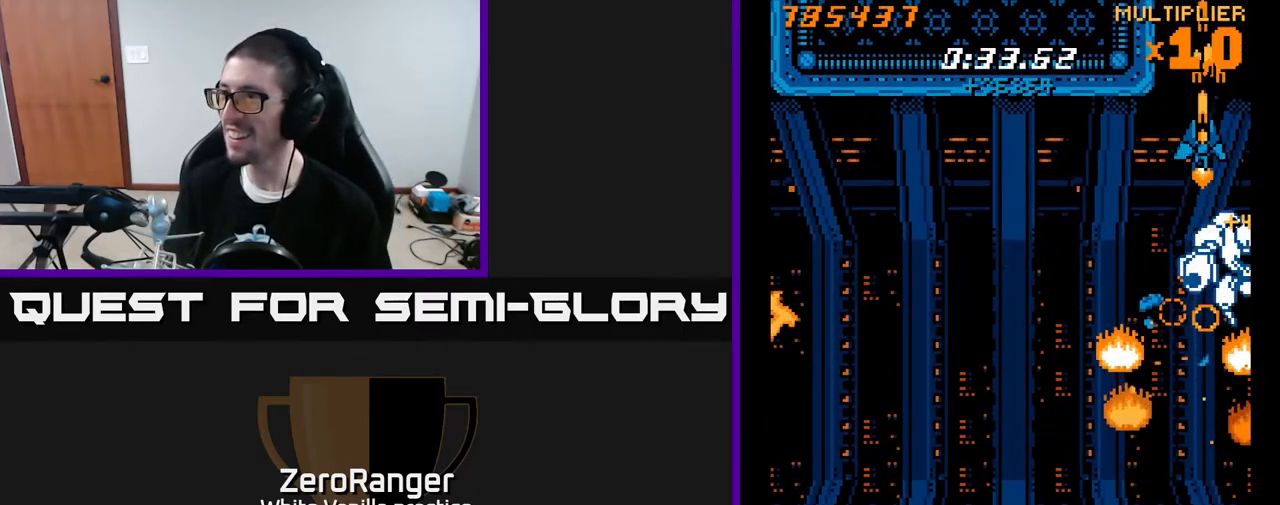
{"buttons": ["A"], "right_stick": "center", "events": [[33, "DPAD_LEFT", "down"], [33, "DPAD_UP", "up"], [67, "DPAD_LEFT", "up"], [150, "DPAD_LEFT", "down"], [217, "DPAD_LEFT", "up"], [350, "DPAD_RIGHT", "down"], [433, "DPAD_RIGHT", "up"]]}
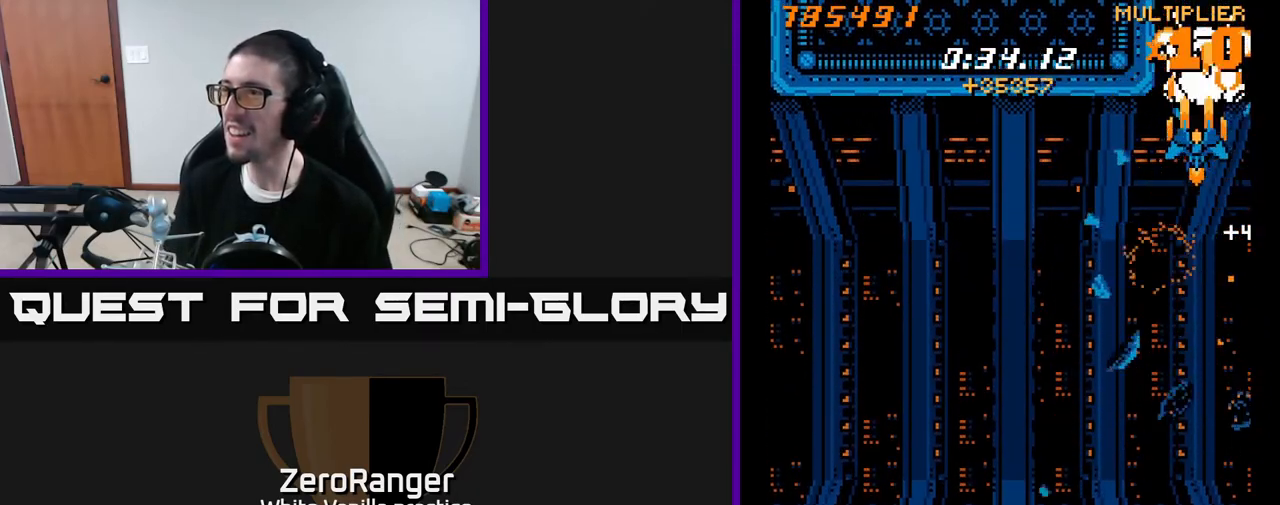
{"buttons": ["X", "DPAD_UP"], "right_stick": "center", "events": [[67, "DPAD_DOWN", "down"], [283, "DPAD_LEFT", "down"], [350, "DPAD_DOWN", "up"], [433, "DPAD_UP", "down"], [450, "X", "down"], [483, "DPAD_LEFT", "up"], [500, "A", "up"]]}
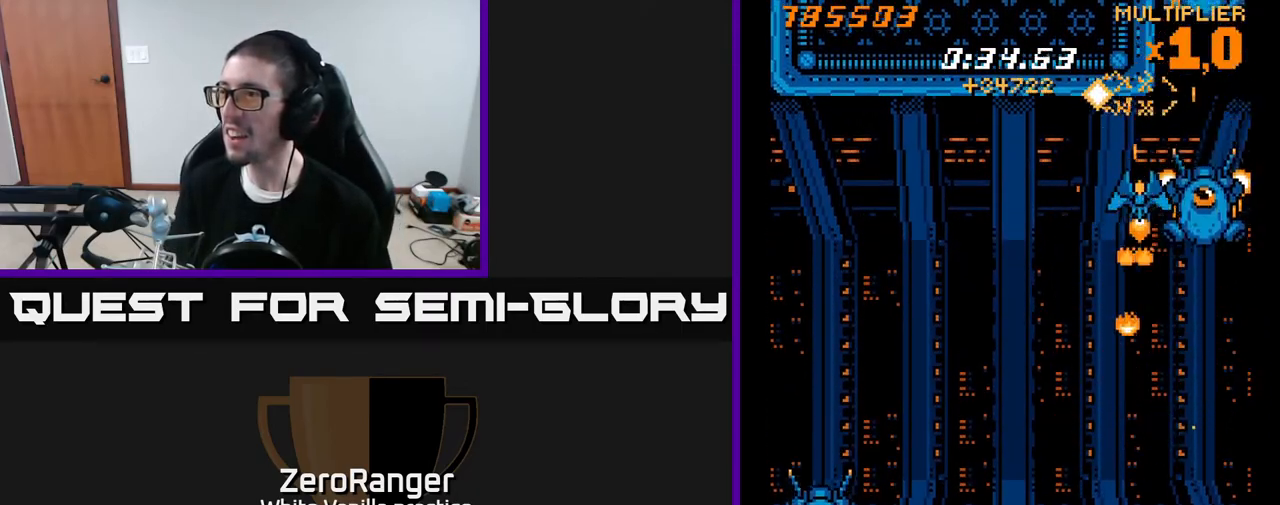
{"buttons": ["X", "DPAD_LEFT"], "right_stick": "center", "events": [[17, "DPAD_RIGHT", "down"], [117, "DPAD_UP", "up"], [233, "DPAD_DOWN", "down"], [267, "DPAD_RIGHT", "up"], [350, "DPAD_DOWN", "up"], [500, "DPAD_LEFT", "down"]]}
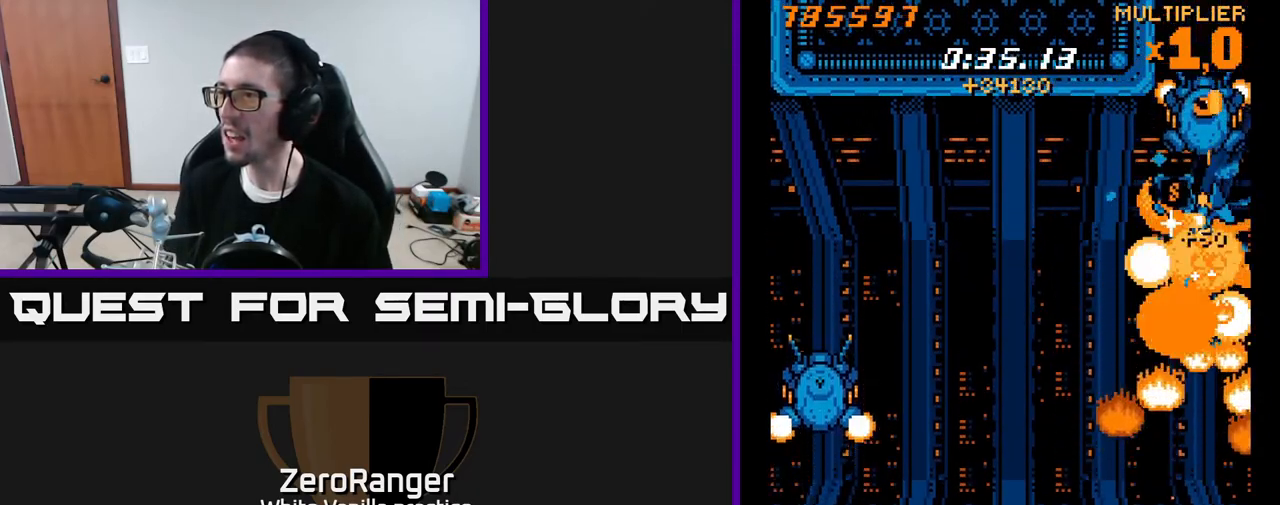
{"buttons": ["X", "DPAD_LEFT"], "right_stick": "center", "events": [[33, "DPAD_UP", "down"], [50, "DPAD_LEFT", "up"], [67, "DPAD_UP", "up"], [233, "DPAD_DOWN", "down"], [250, "DPAD_LEFT", "down"], [433, "DPAD_DOWN", "up"]]}
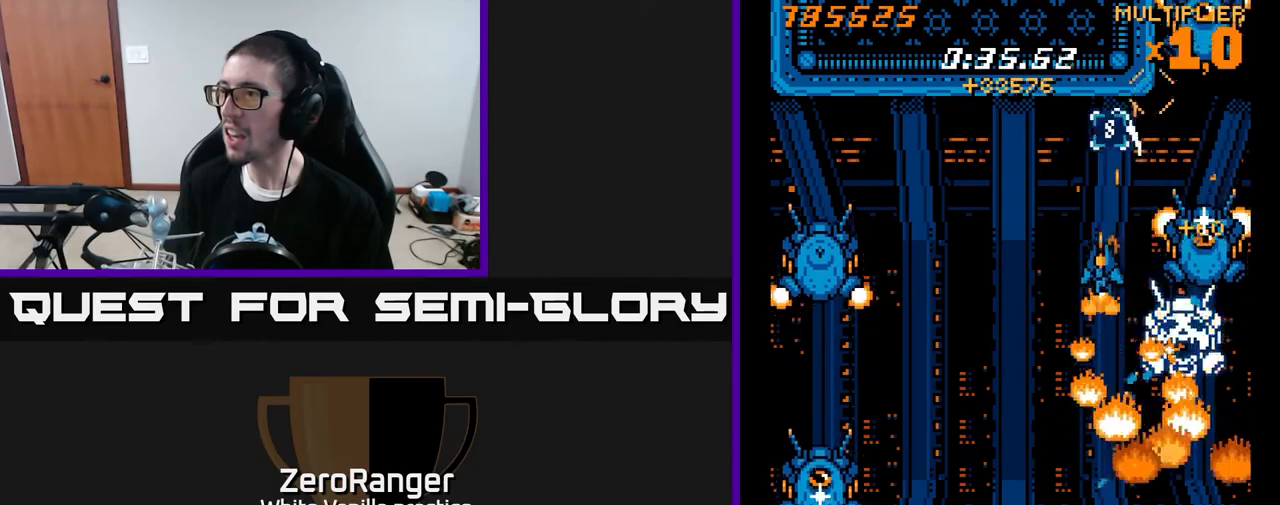
{"buttons": ["X", "DPAD_DOWN", "DPAD_LEFT"], "right_stick": "center", "events": [[33, "DPAD_UP", "down"], [50, "DPAD_LEFT", "up"], [67, "DPAD_RIGHT", "down"], [217, "DPAD_UP", "up"], [283, "DPAD_DOWN", "down"], [350, "DPAD_RIGHT", "up"], [417, "DPAD_LEFT", "down"]]}
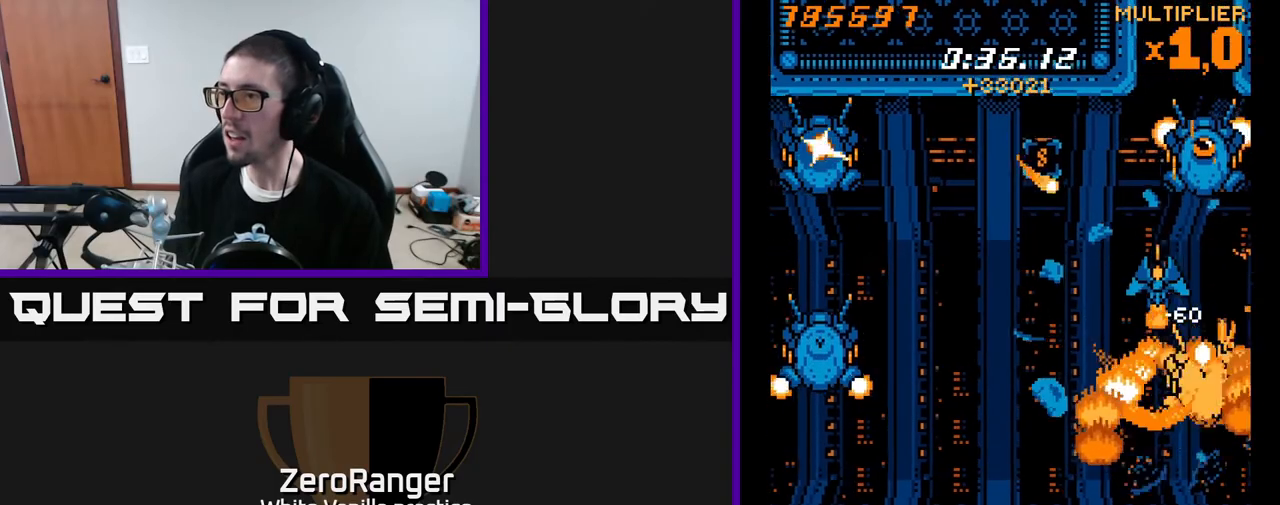
{"buttons": ["A", "DPAD_LEFT"], "right_stick": "center", "events": [[167, "A", "down"], [217, "DPAD_DOWN", "up"], [233, "X", "up"]]}
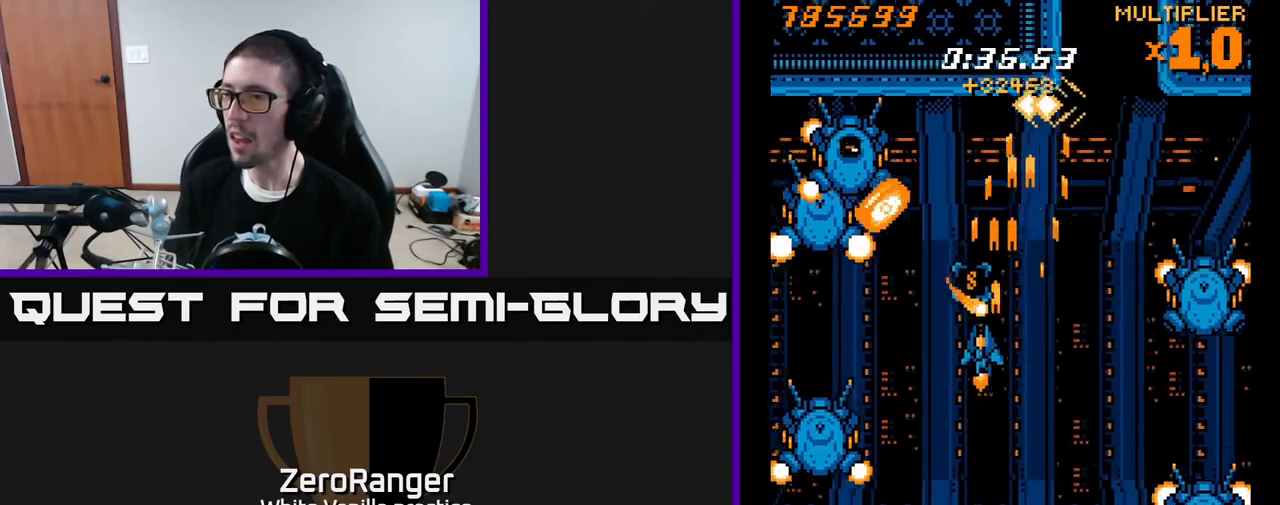
{"buttons": ["A", "DPAD_DOWN"], "right_stick": "center"}
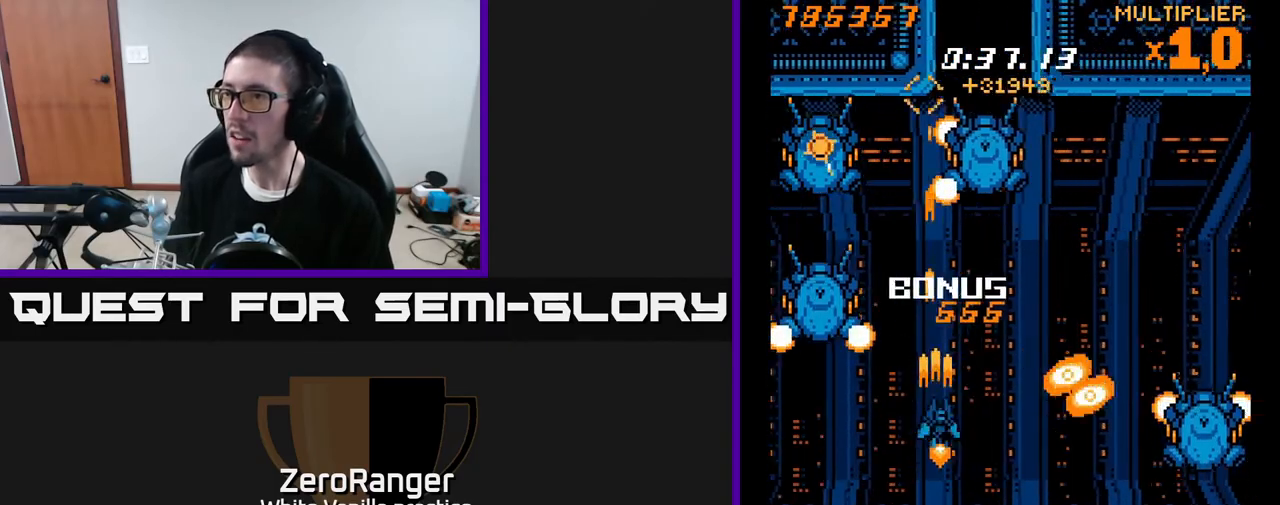
{"buttons": ["X", "DPAD_DOWN", "DPAD_RIGHT"], "right_stick": "center", "events": [[17, "DPAD_RIGHT", "down"], [33, "DPAD_DOWN", "up"], [50, "DPAD_UP", "down"], [300, "X", "down"], [317, "DPAD_UP", "up"], [350, "A", "up"], [367, "DPAD_DOWN", "down"]]}
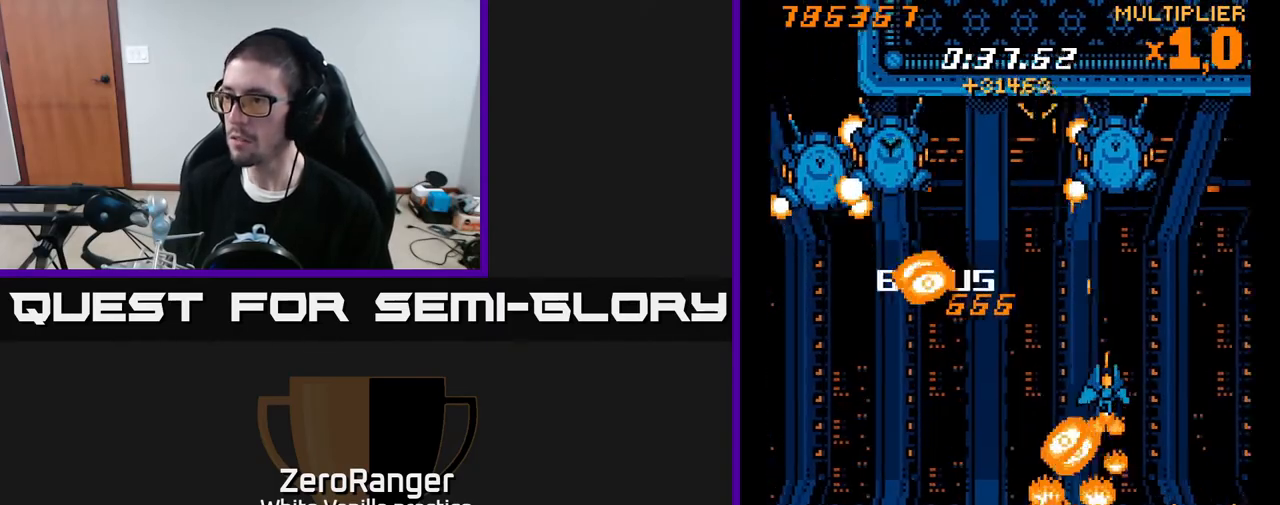
{"buttons": ["X", "DPAD_UP", "DPAD_LEFT"], "right_stick": "center"}
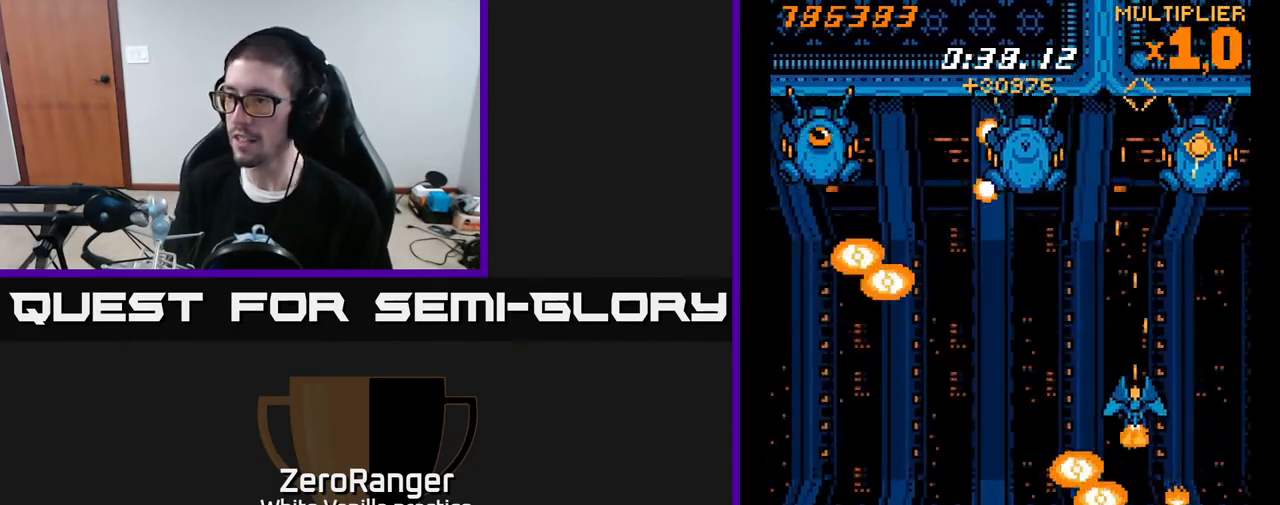
{"buttons": ["X", "DPAD_LEFT"], "right_stick": "center", "events": [[33, "DPAD_UP", "up"], [150, "DPAD_DOWN", "down"], [233, "DPAD_DOWN", "up"]]}
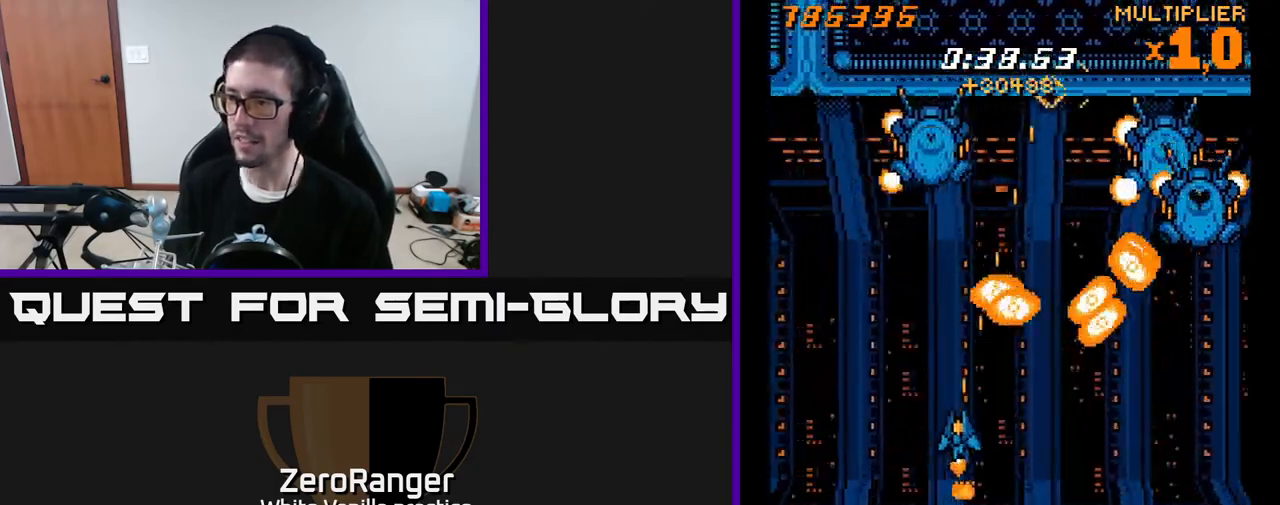
{"buttons": ["X"], "right_stick": "center", "events": [[400, "DPAD_DOWN", "down"], [450, "DPAD_LEFT", "up"], [500, "DPAD_DOWN", "up"]]}
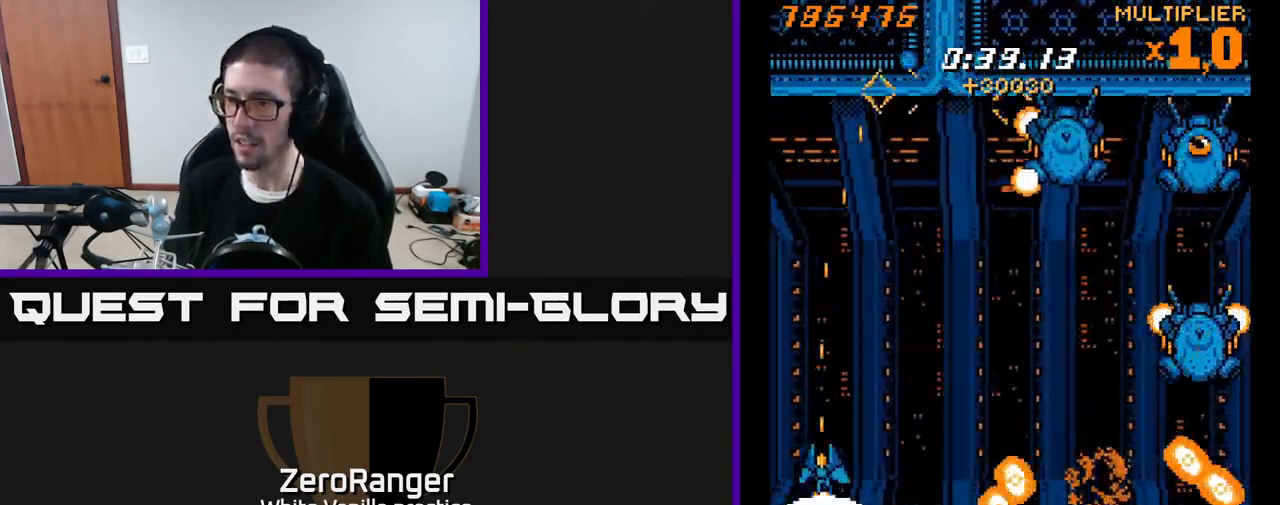
{"buttons": ["X", "DPAD_DOWN", "DPAD_RIGHT"], "right_stick": "center", "events": [[17, "DPAD_UP", "down"], [167, "X", "up"], [183, "DPAD_RIGHT", "down"], [250, "DPAD_RIGHT", "up"], [333, "DPAD_UP", "up"], [367, "DPAD_DOWN", "down"], [417, "X", "down"], [450, "DPAD_RIGHT", "down"]]}
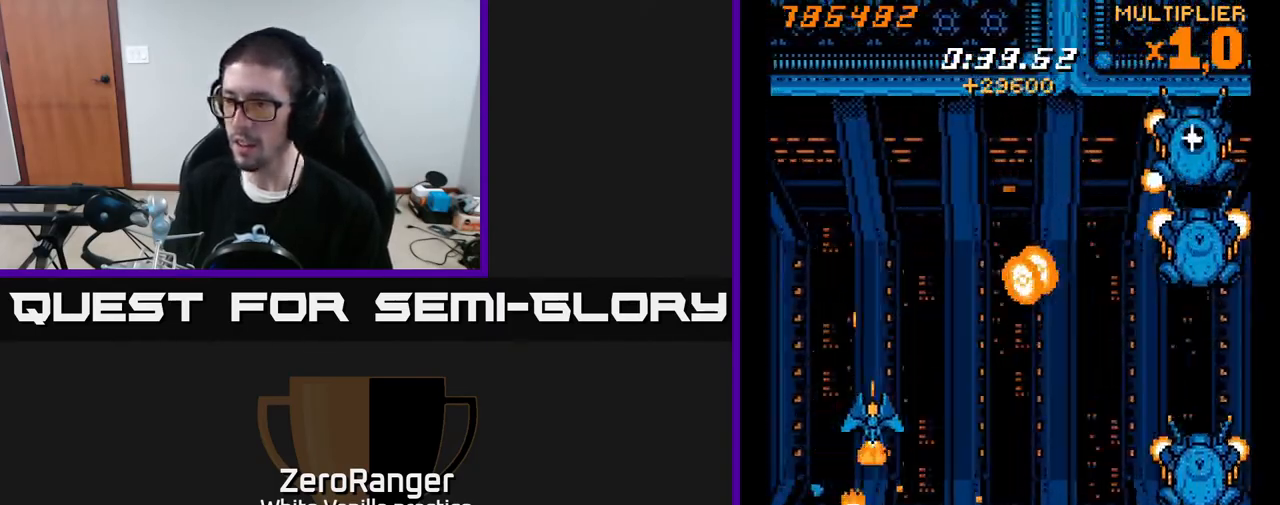
{"buttons": ["X", "DPAD_UP", "DPAD_RIGHT"], "right_stick": "center", "events": [[17, "DPAD_DOWN", "up"], [250, "DPAD_DOWN", "down"], [383, "DPAD_DOWN", "up"], [450, "DPAD_UP", "down"]]}
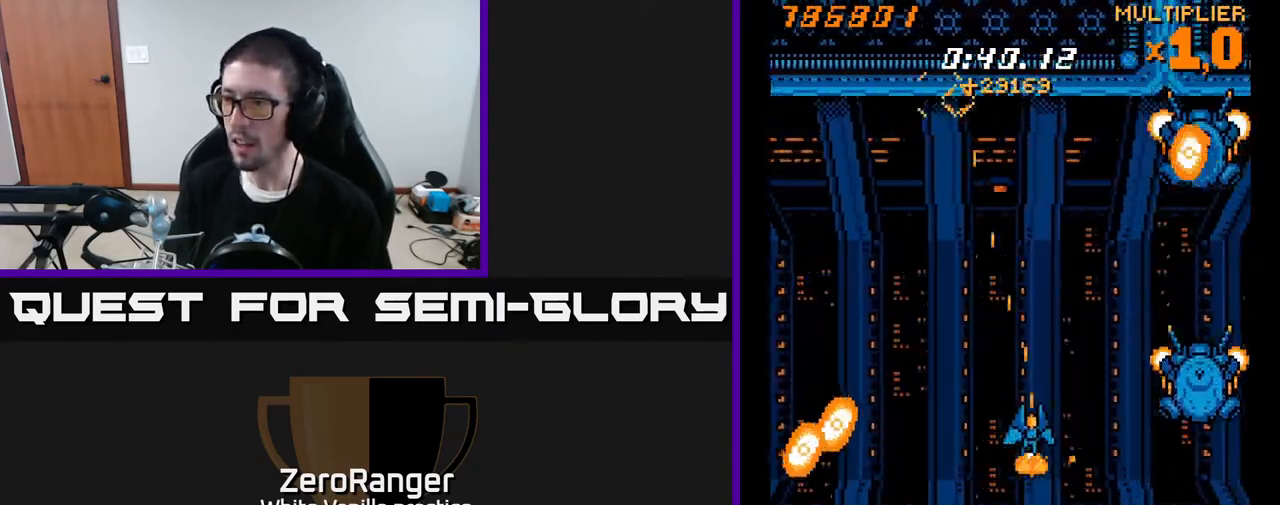
{"buttons": ["X", "DPAD_UP", "DPAD_RIGHT"], "right_stick": "center", "events": [[17, "DPAD_RIGHT", "up"], [50, "DPAD_DOWN", "down"], [50, "DPAD_UP", "up"], [67, "DPAD_LEFT", "down"], [167, "DPAD_DOWN", "up"], [217, "DPAD_UP", "down"], [317, "DPAD_LEFT", "up"], [450, "DPAD_RIGHT", "down"]]}
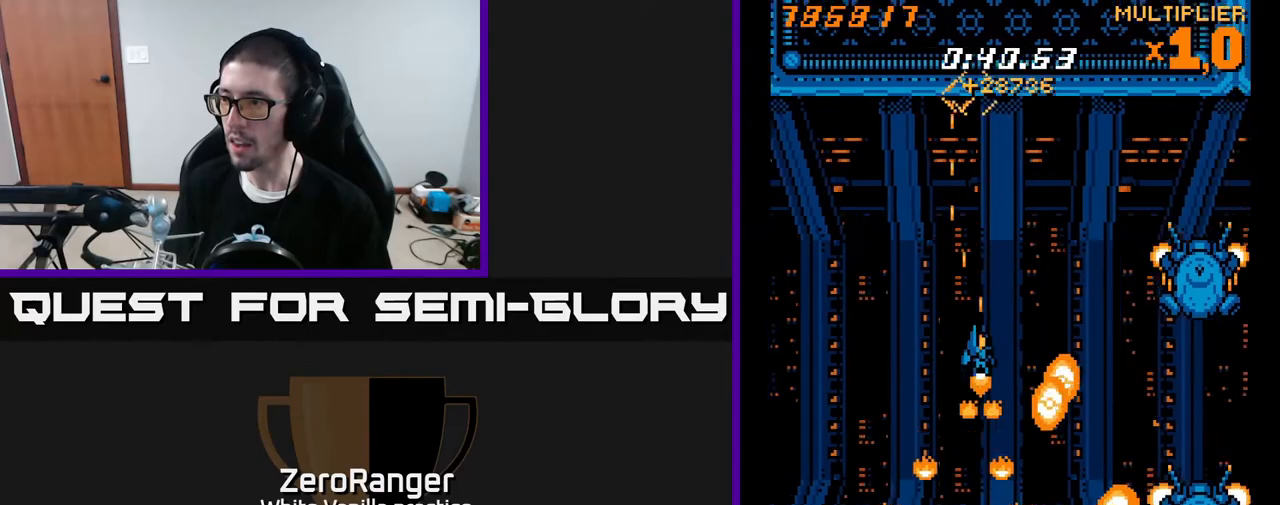
{"buttons": ["X", "DPAD_UP"], "right_stick": "center", "events": [[33, "DPAD_RIGHT", "up"], [133, "DPAD_UP", "up"], [167, "DPAD_RIGHT", "down"], [183, "DPAD_DOWN", "down"], [283, "DPAD_RIGHT", "up"], [333, "DPAD_DOWN", "up"], [333, "DPAD_LEFT", "down"], [350, "DPAD_UP", "down"], [400, "DPAD_LEFT", "up"]]}
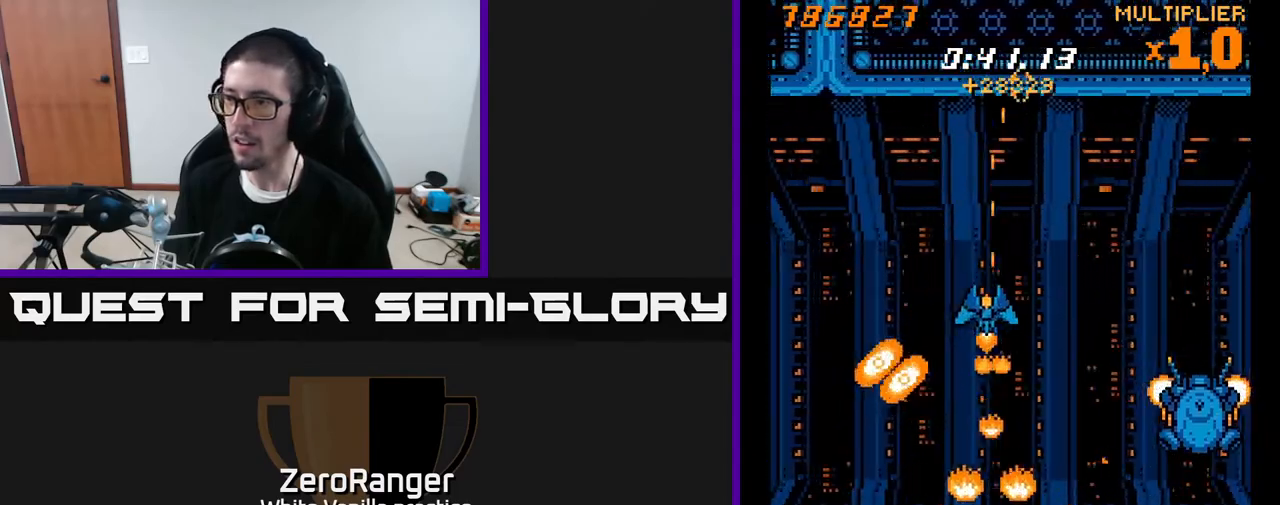
{"buttons": ["X", "DPAD_DOWN"], "right_stick": "center", "events": [[17, "DPAD_LEFT", "down"], [17, "DPAD_UP", "up"], [50, "DPAD_DOWN", "down"], [333, "DPAD_LEFT", "up"], [417, "DPAD_RIGHT", "down"], [467, "DPAD_RIGHT", "up"]]}
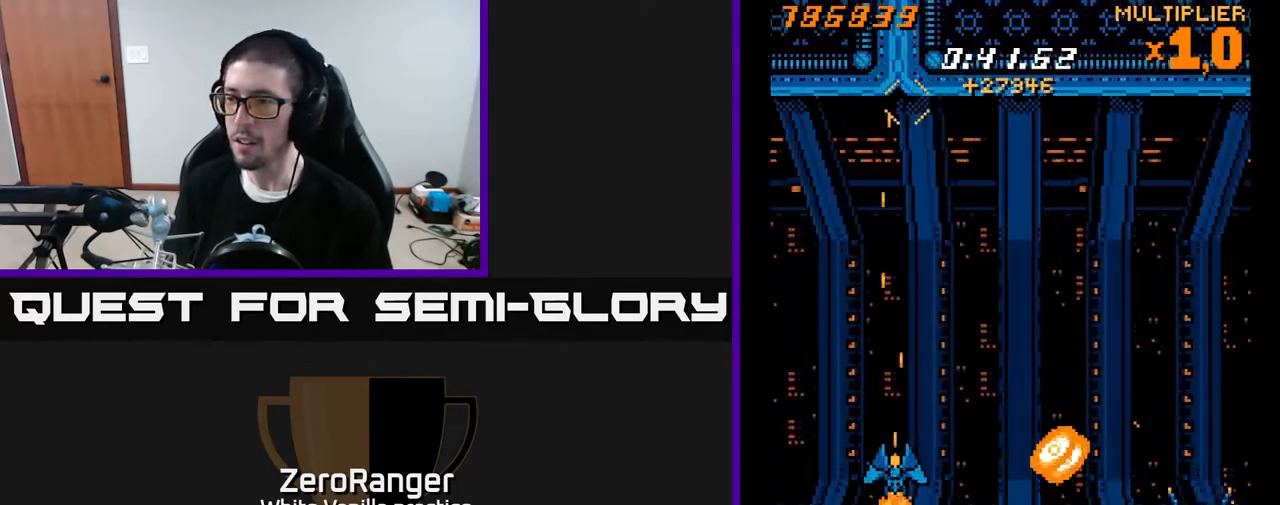
{"buttons": ["DPAD_LEFT"], "right_stick": "center", "events": [[17, "DPAD_LEFT", "down"], [67, "DPAD_DOWN", "up"], [167, "DPAD_UP", "down"], [183, "DPAD_LEFT", "up"], [283, "X", "up"], [300, "DPAD_UP", "up"], [450, "DPAD_LEFT", "down"]]}
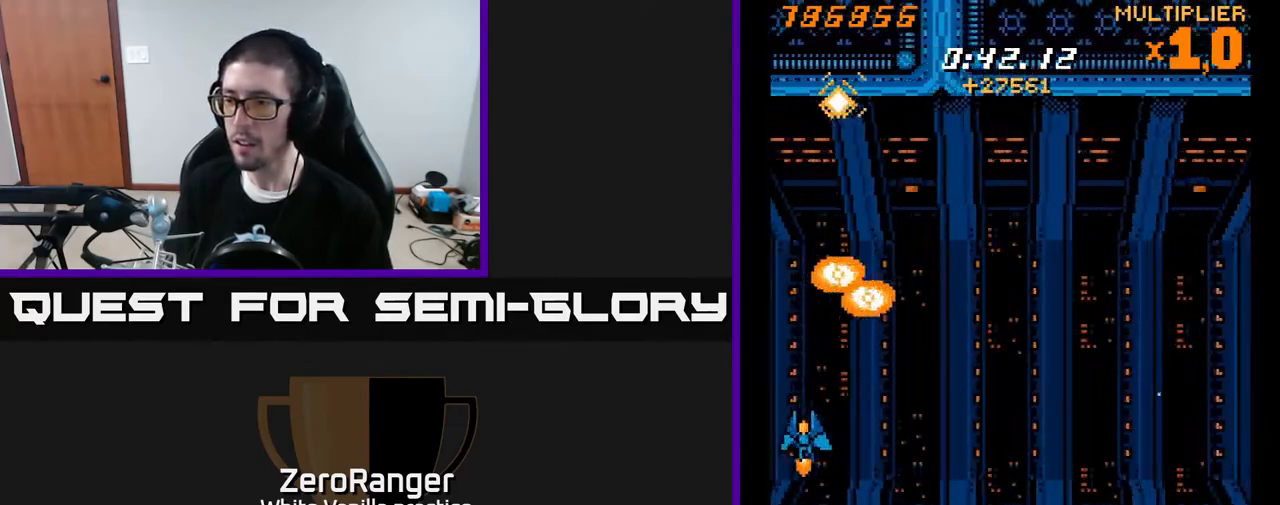
{"buttons": ["DPAD_LEFT"], "right_stick": "center"}
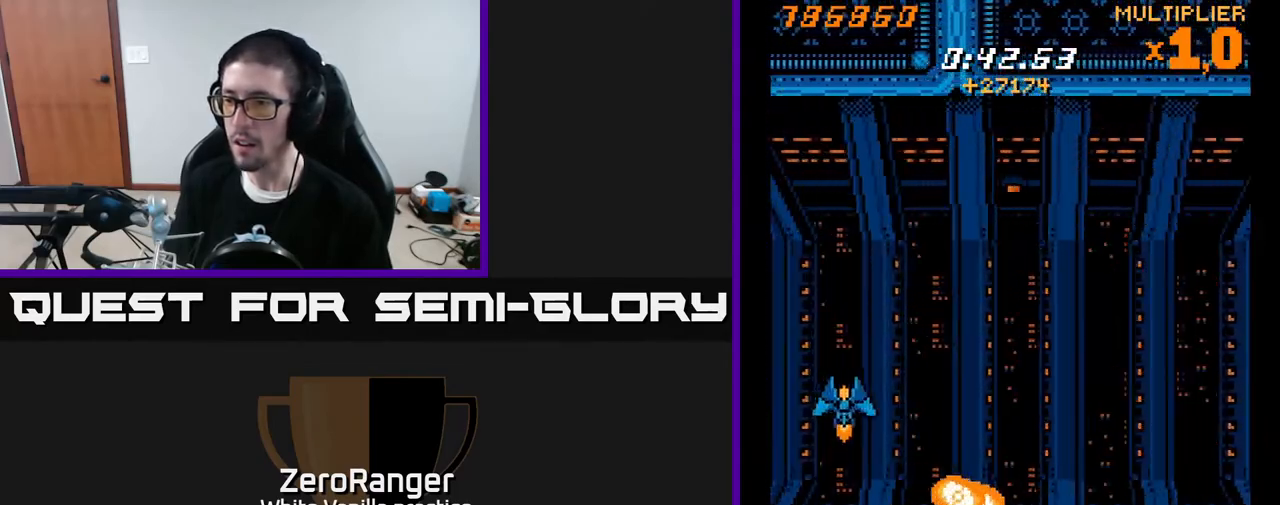
{"buttons": ["X", "DPAD_DOWN"], "right_stick": "center", "events": [[133, "X", "down"], [167, "DPAD_DOWN", "down"], [233, "DPAD_LEFT", "up"]]}
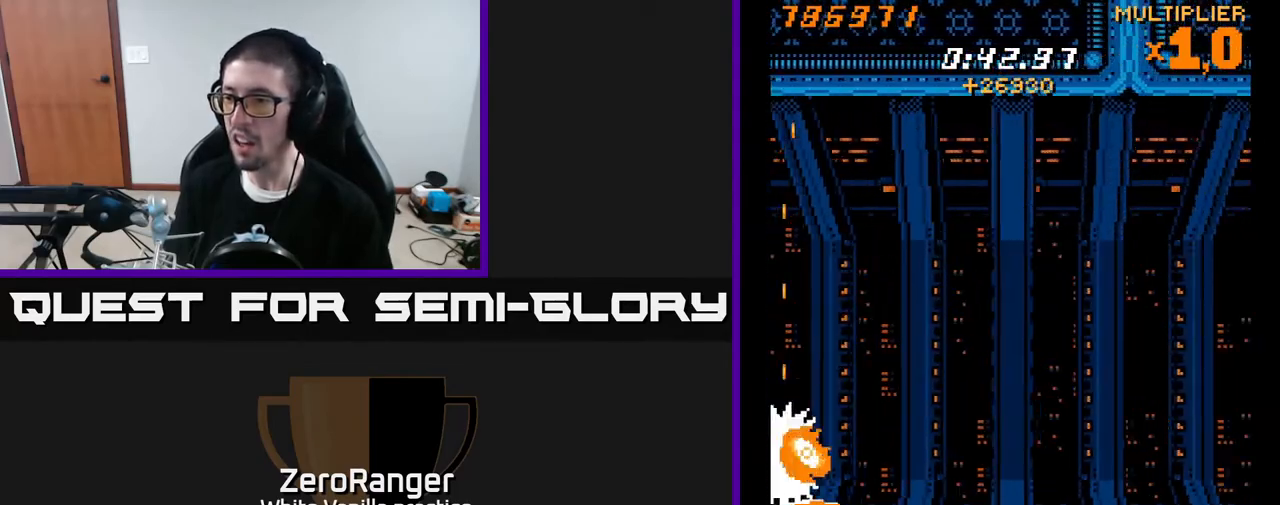
{"buttons": [], "right_stick": "center", "events": [[17, "DPAD_DOWN", "up"], [17, "DPAD_RIGHT", "down"], [33, "DPAD_UP", "down"], [200, "DPAD_UP", "up"], [283, "DPAD_RIGHT", "up"], [467, "X", "up"]]}
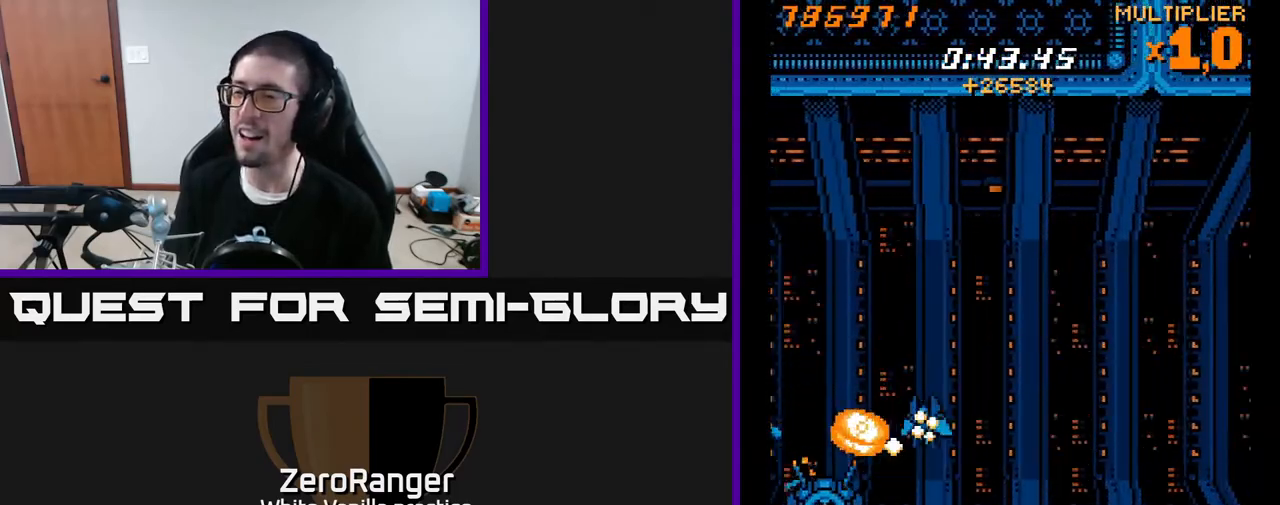
{"buttons": ["X", "DPAD_UP", "DPAD_LEFT"], "right_stick": "center", "events": [[50, "X", "down"], [183, "DPAD_LEFT", "down"], [317, "DPAD_UP", "down"]]}
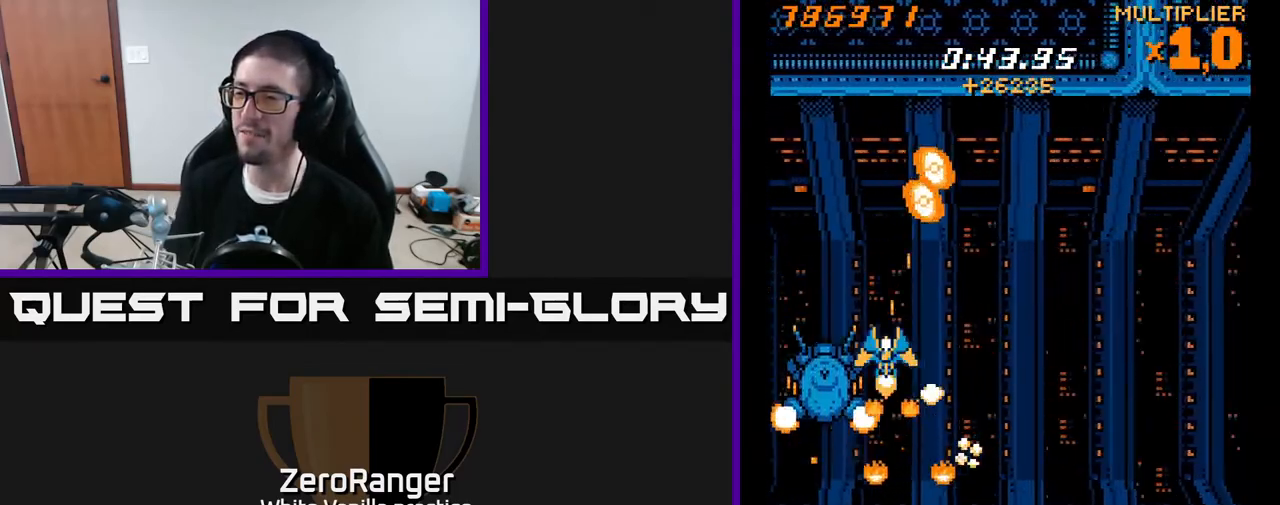
{"buttons": ["X", "DPAD_UP"], "right_stick": "center", "events": [[217, "DPAD_LEFT", "up"], [283, "DPAD_RIGHT", "down"], [367, "DPAD_RIGHT", "up"]]}
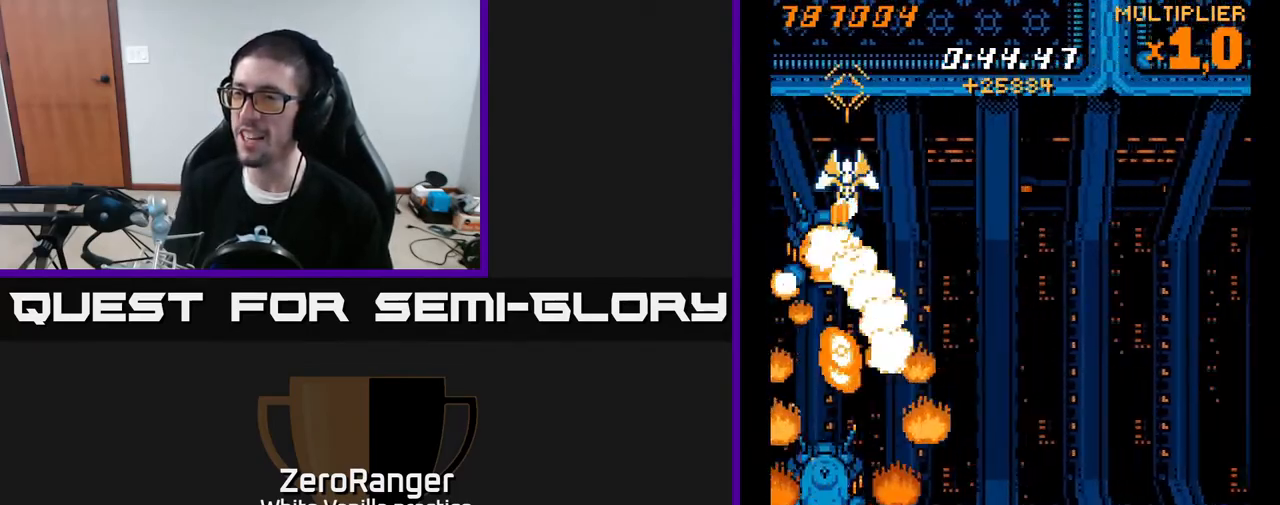
{"buttons": ["DPAD_DOWN", "DPAD_RIGHT"], "right_stick": "center", "events": [[150, "DPAD_UP", "up"], [233, "DPAD_DOWN", "down"], [250, "DPAD_RIGHT", "down"], [267, "X", "up"], [283, "DPAD_DOWN", "up"], [467, "DPAD_DOWN", "down"]]}
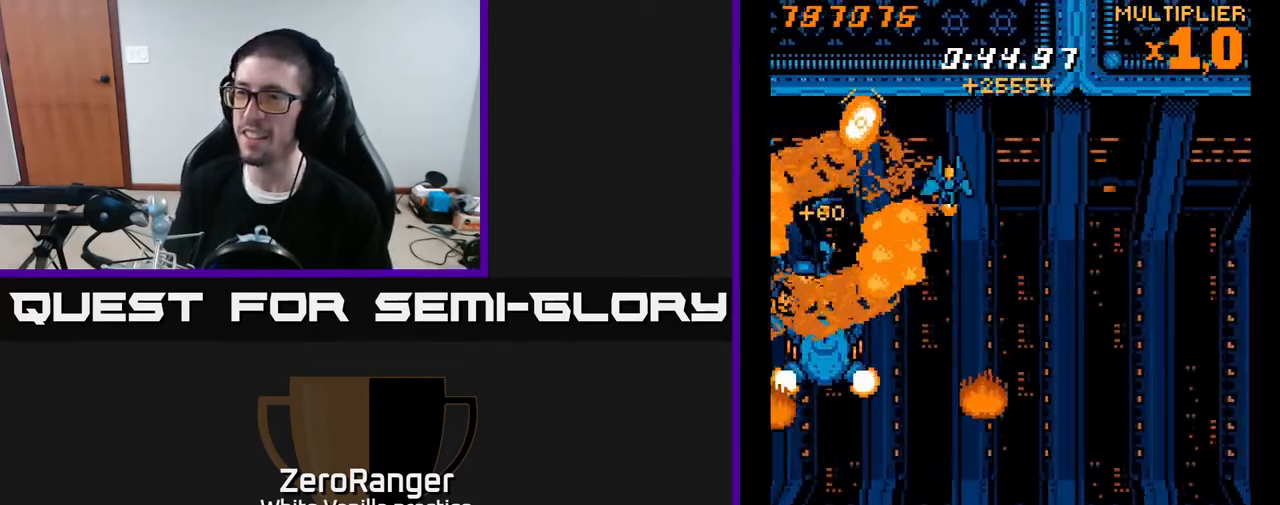
{"buttons": ["X"], "right_stick": "center", "events": [[33, "DPAD_RIGHT", "up"], [83, "DPAD_LEFT", "down"], [117, "DPAD_DOWN", "up"], [200, "DPAD_UP", "down"], [300, "DPAD_UP", "up"], [300, "X", "down"], [417, "DPAD_LEFT", "up"]]}
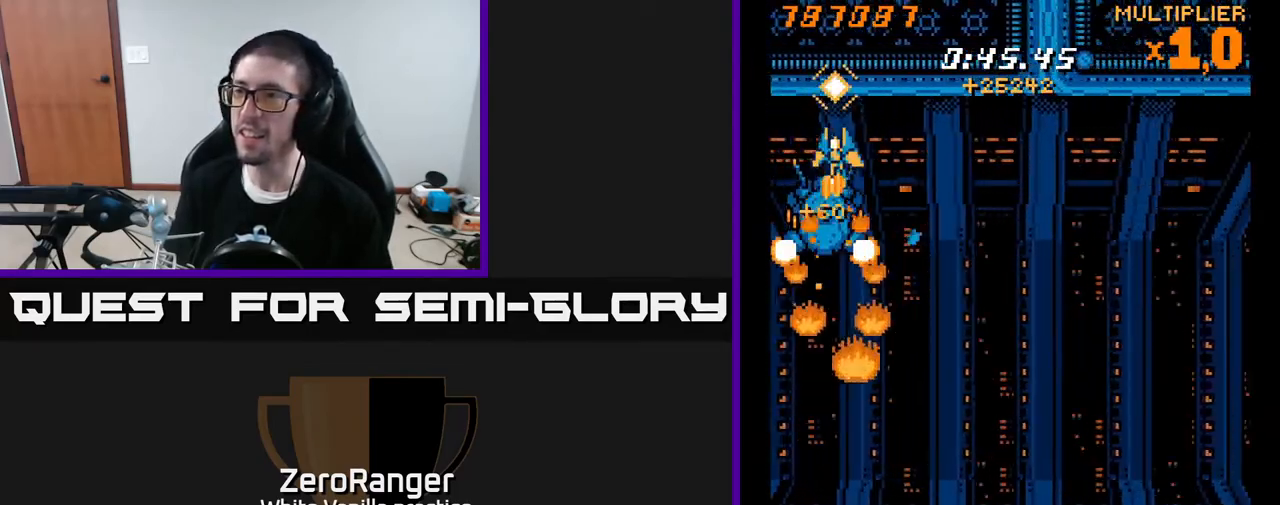
{"buttons": ["DPAD_DOWN"], "right_stick": "center", "events": [[17, "DPAD_UP", "down"], [183, "DPAD_RIGHT", "down"], [183, "DPAD_UP", "up"], [267, "X", "up"], [417, "DPAD_DOWN", "down"], [450, "DPAD_RIGHT", "up"]]}
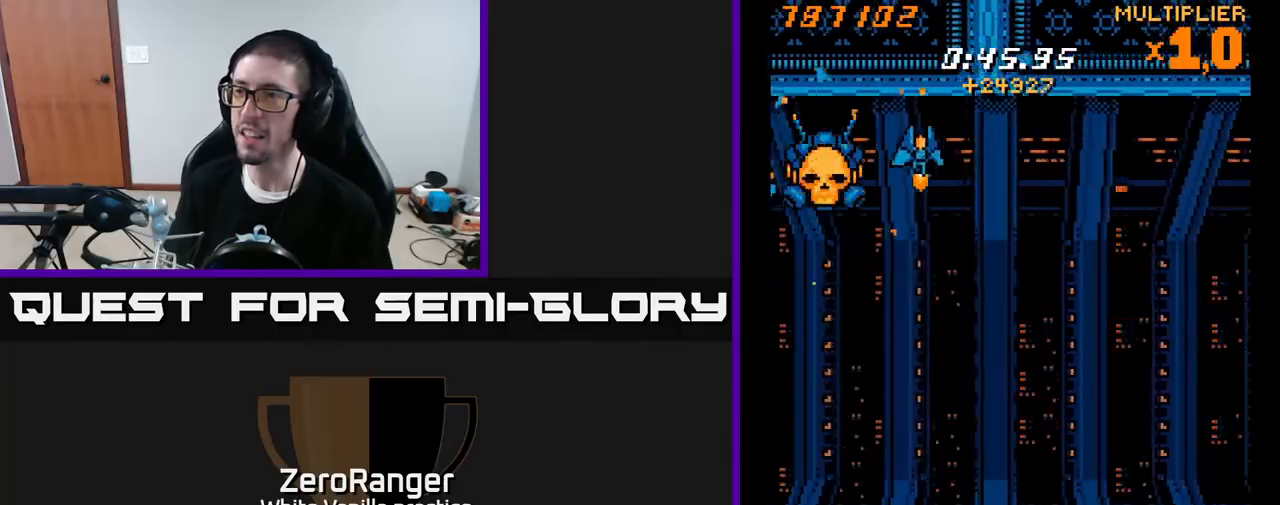
{"buttons": ["DPAD_DOWN"], "right_stick": "center", "events": [[50, "DPAD_LEFT", "down"], [400, "DPAD_LEFT", "up"]]}
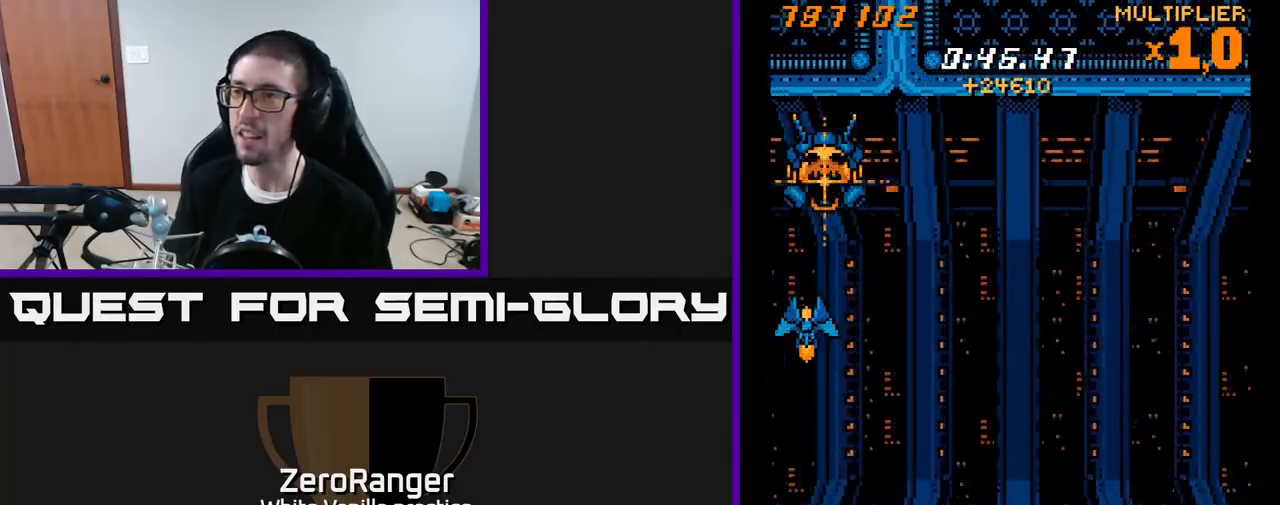
{"buttons": ["A", "DPAD_UP"], "right_stick": "center", "events": [[17, "DPAD_DOWN", "up"], [150, "A", "down"], [150, "DPAD_RIGHT", "down"], [183, "DPAD_RIGHT", "up"], [350, "DPAD_UP", "down"]]}
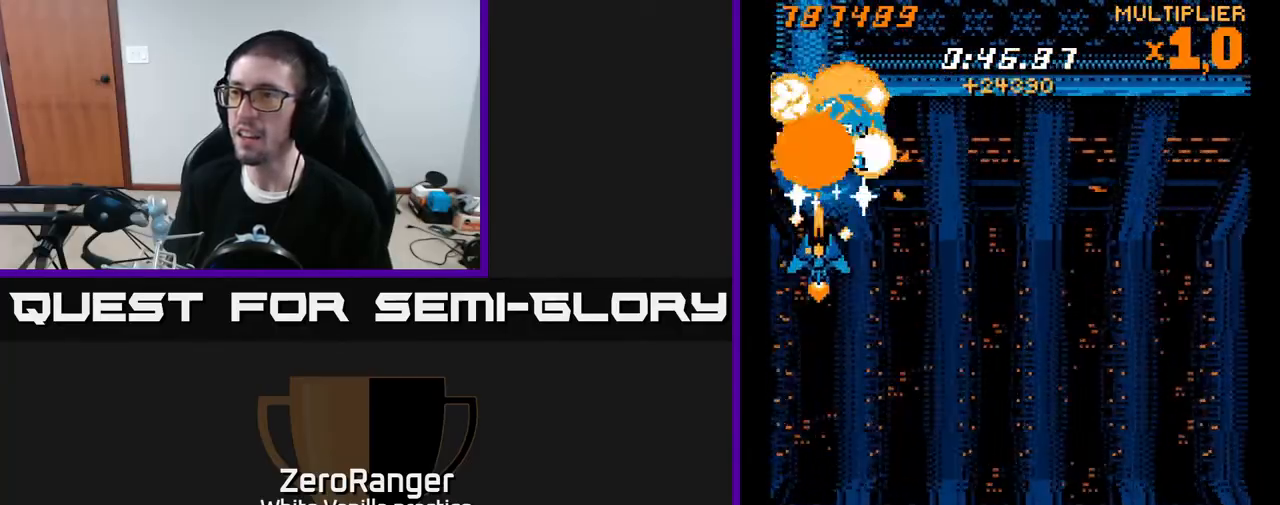
{"buttons": ["A", "DPAD_RIGHT"], "right_stick": "center", "events": [[250, "DPAD_UP", "up"], [267, "DPAD_DOWN", "down"], [300, "DPAD_RIGHT", "down"], [367, "DPAD_DOWN", "up"]]}
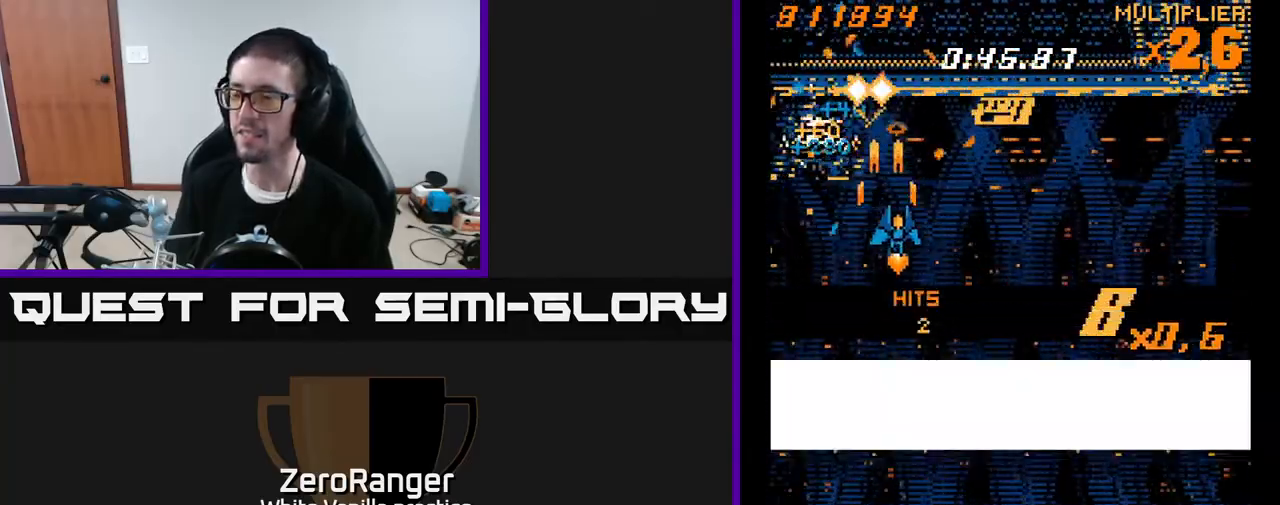
{"buttons": ["A", "DPAD_DOWN", "DPAD_RIGHT"], "right_stick": "center", "events": [[83, "DPAD_DOWN", "down"], [150, "DPAD_RIGHT", "up"], [417, "DPAD_RIGHT", "down"]]}